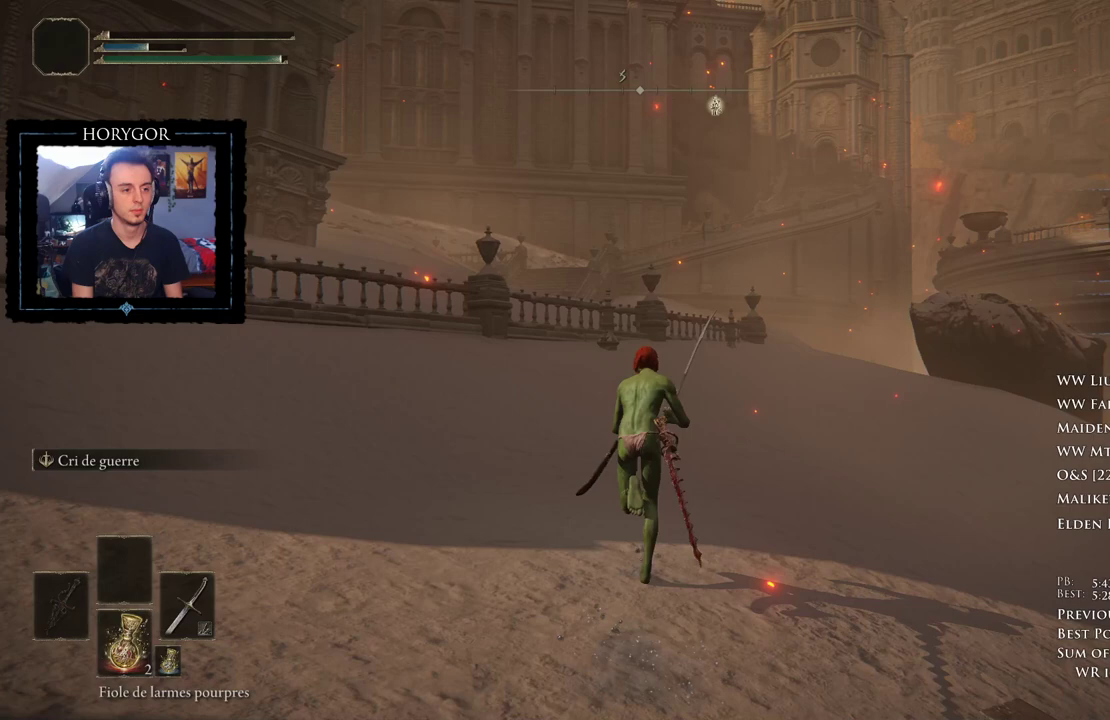
Gameplay with a controller (Xbox layout); each line is a JSON object with the inputs held at the frame after it. "events" lists button and stick changes between this image and that frame as [ms after this image, input, new state], when the widget could be followed in between. Not read: DPAD_LEFT.
{"buttons": ["B"], "left_stick": "up", "right_stick": "center", "events": []}
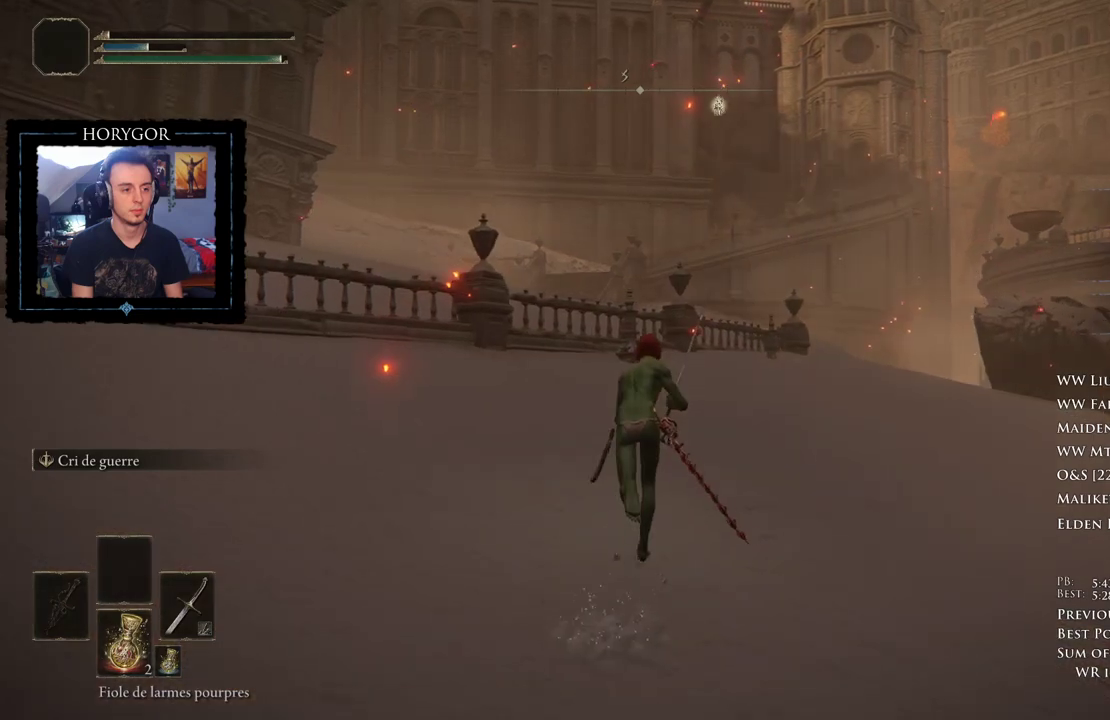
{"buttons": ["B"], "left_stick": "up", "right_stick": "center", "events": []}
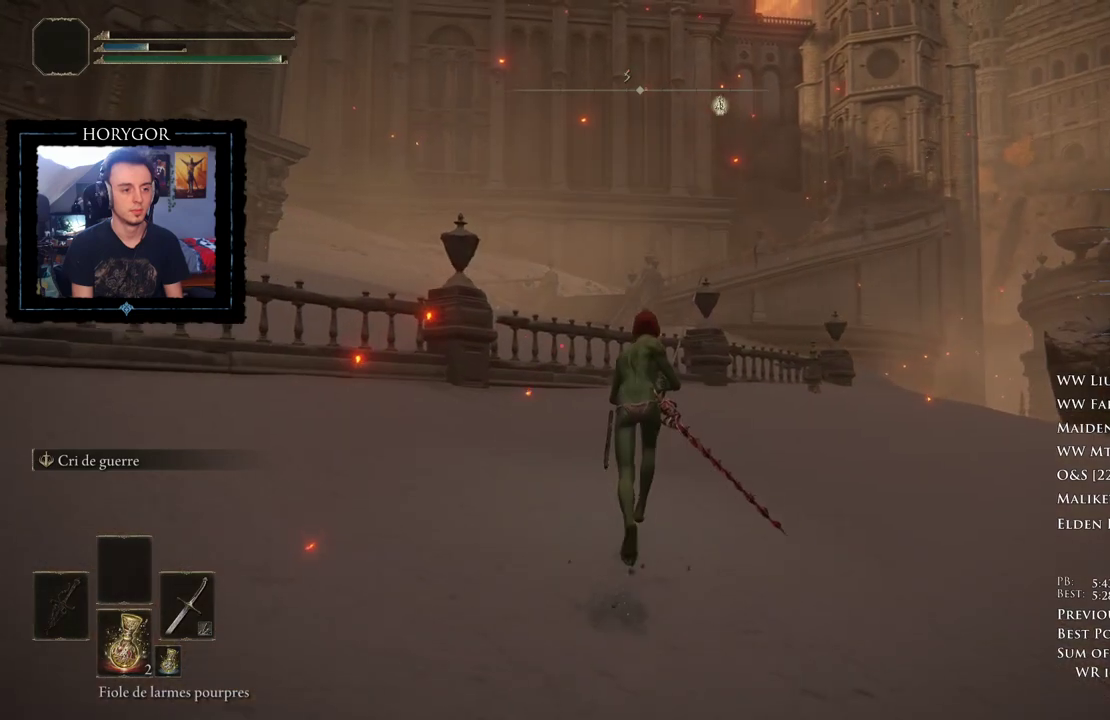
{"buttons": ["B"], "left_stick": "up", "right_stick": "center", "events": []}
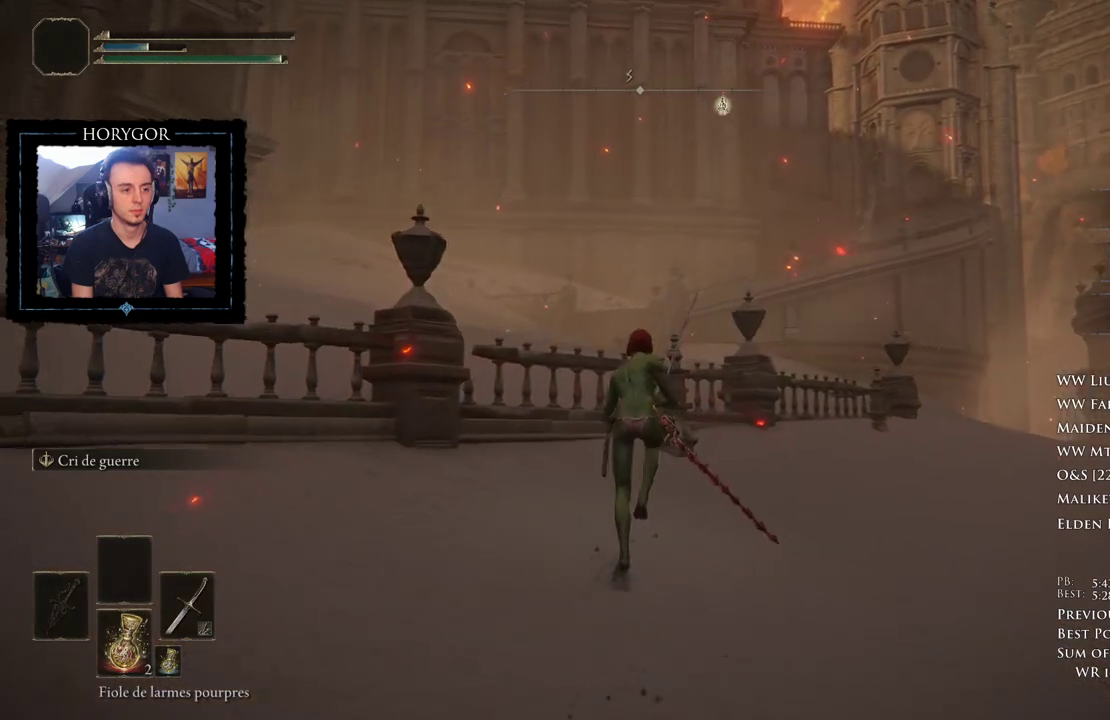
{"buttons": ["B"], "left_stick": "up", "right_stick": "center"}
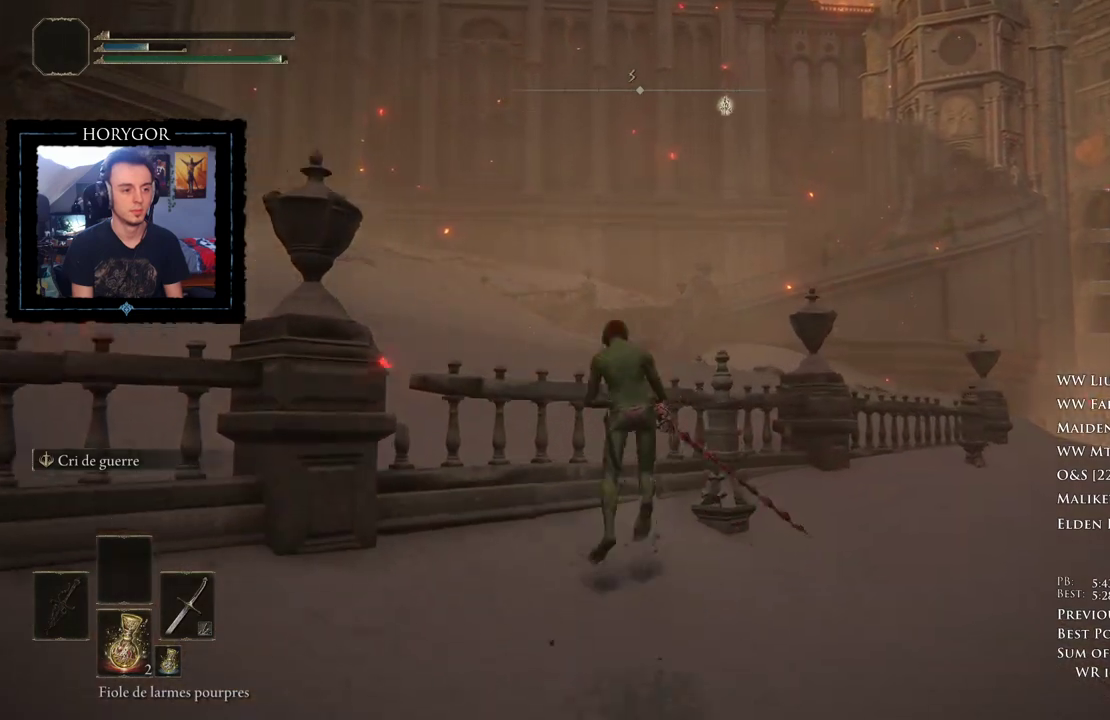
{"buttons": ["B"], "left_stick": "up", "right_stick": "center", "events": []}